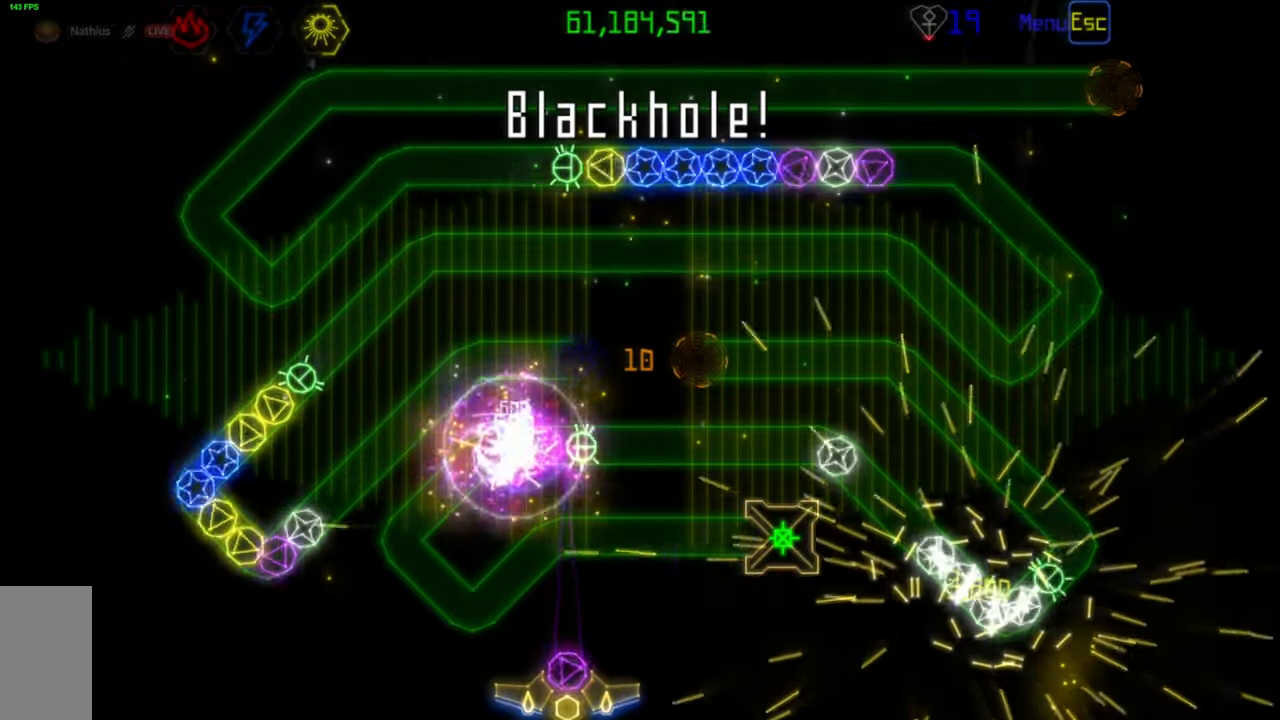
Gameplay with keyboard and mouse; each line is a JSON object with the keys and mouse buttons held at the frame after it. "events" lists presses ("down") and releases ("up") of "mouse_left", "mouse_wheel", "mouse_right", "mouse_mb4" and "mouse_mb5" between this image and that frame as [ms after this image, input, new state], when the widget could be followed in between. "mouse_left", "mouse_wheel", "mouse_right", "mouse_mb4", "mouse_mb5" = the "left", "wheel", "right", "mb4", "mb5" buttons of the "mouse" list. No other keys are recorded. "wheel" means that the mouse wheel is clicked or scrolled. Mouse movement is not recorded.
{"keys": [], "mouse": ["right"], "events": [[467, "mouse_right", "down"]]}
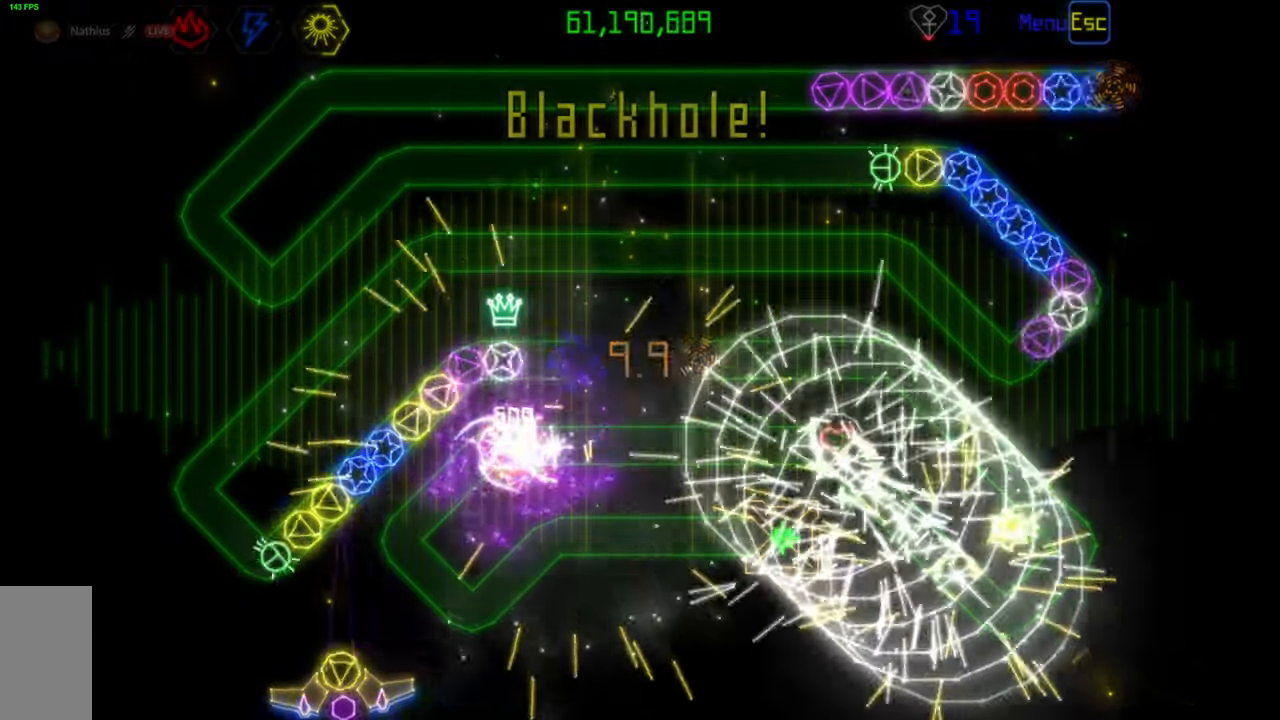
{"keys": [], "mouse": [], "events": [[67, "mouse_right", "up"], [117, "mouse_left", "down"], [200, "mouse_left", "up"]]}
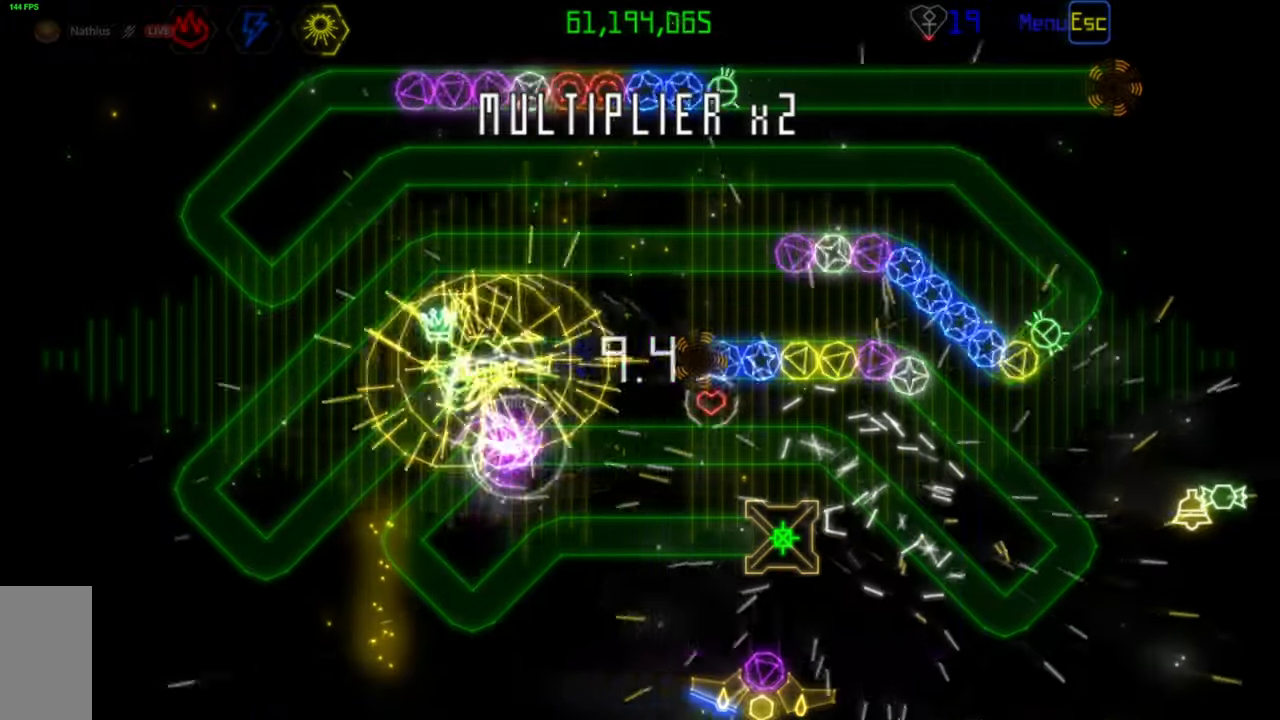
{"keys": [], "mouse": [], "events": []}
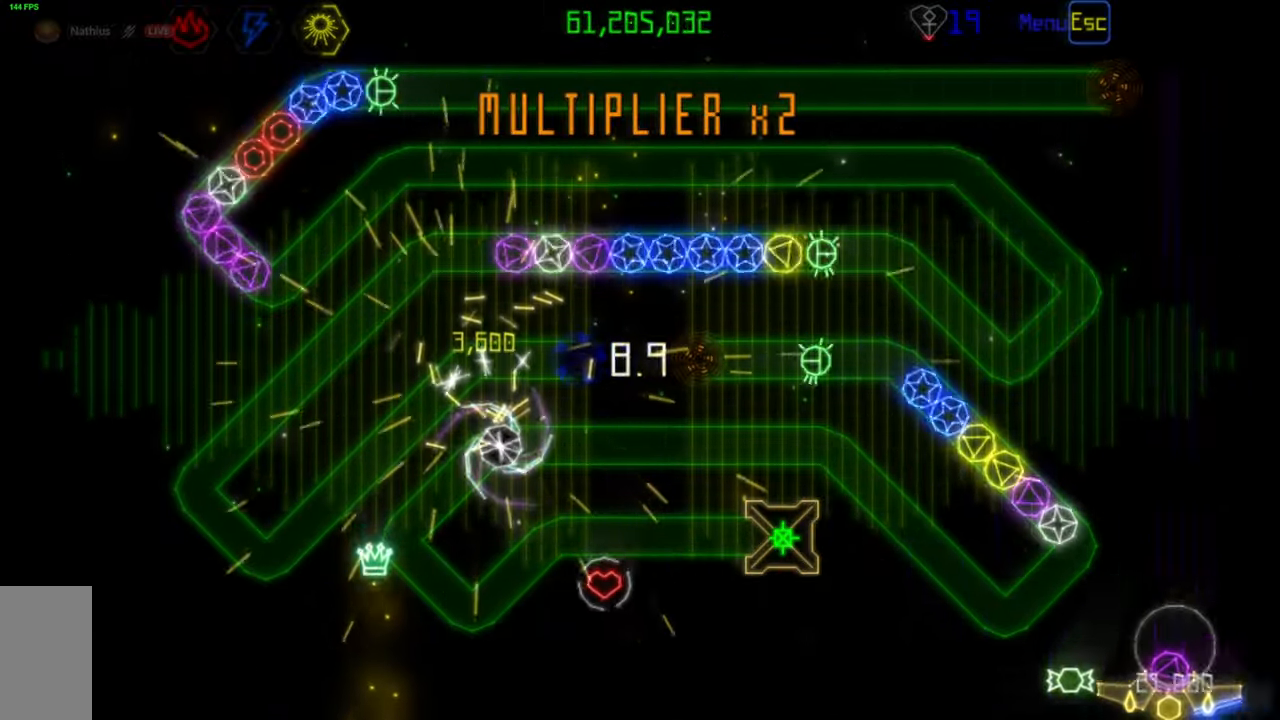
{"keys": [], "mouse": [], "events": []}
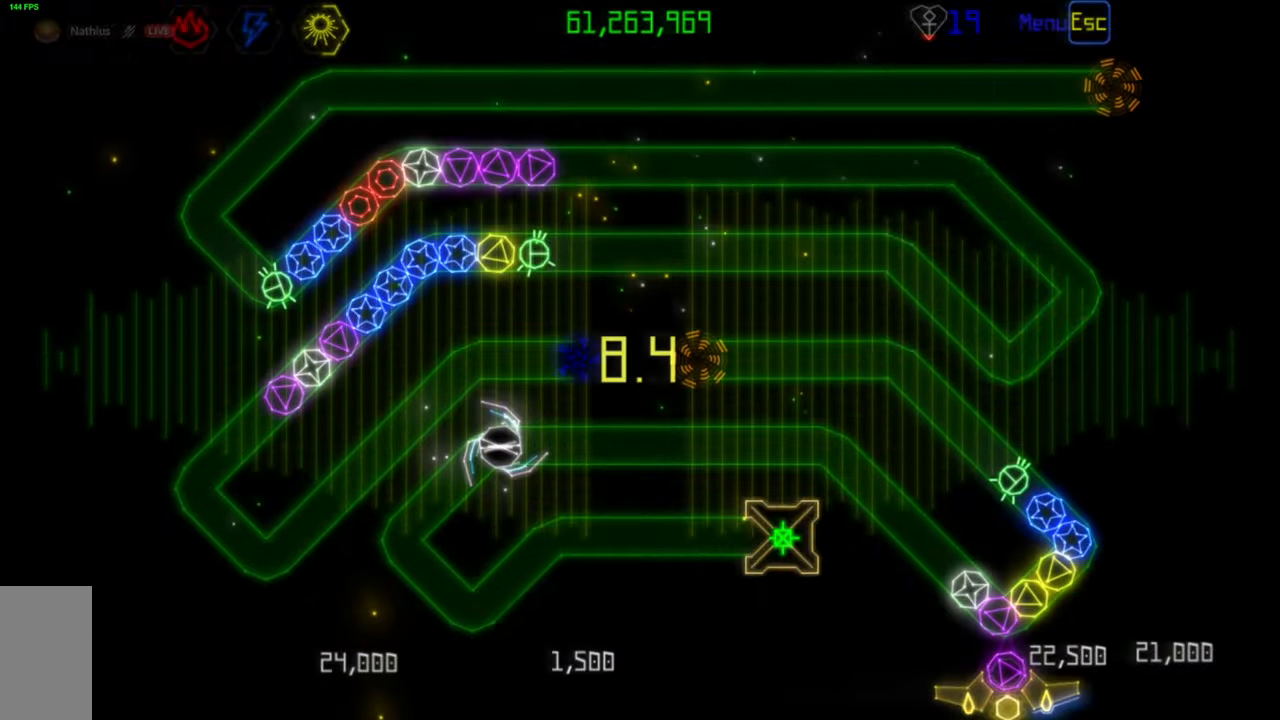
{"keys": [], "mouse": [], "events": [[50, "mouse_right", "down"], [133, "mouse_right", "up"], [200, "mouse_left", "down"], [283, "mouse_left", "up"]]}
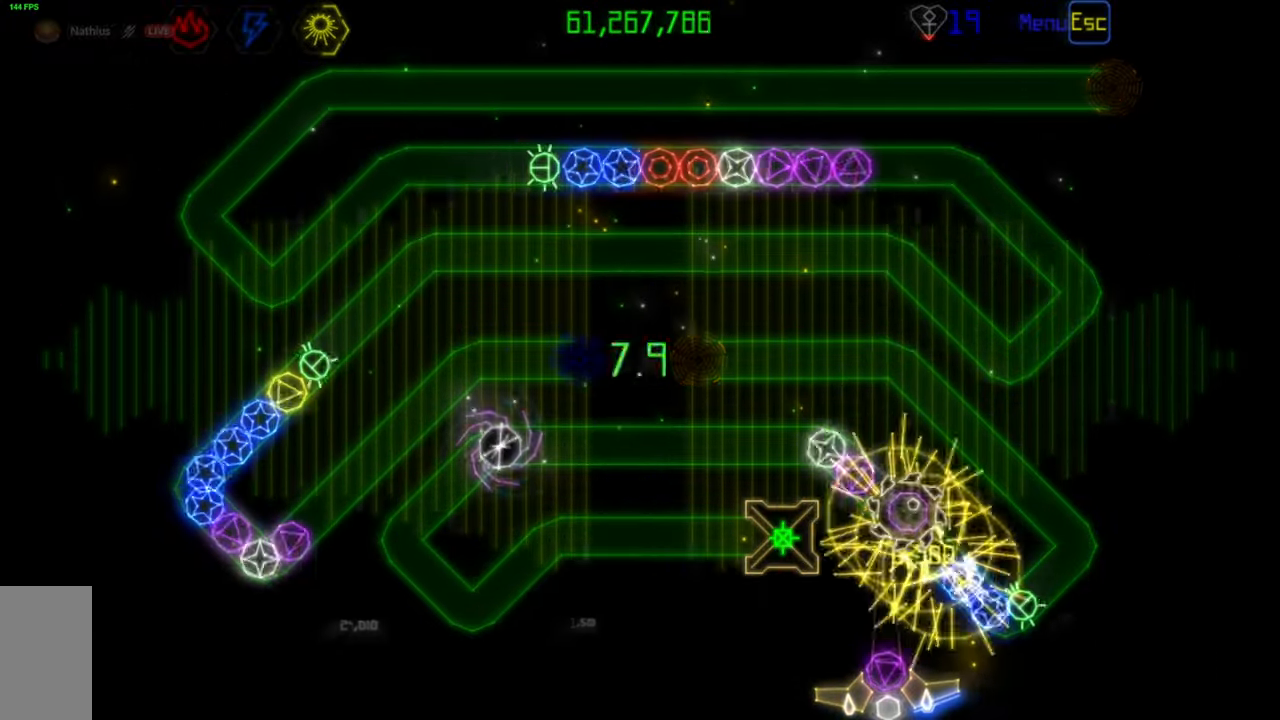
{"keys": [], "mouse": ["left"], "events": [[83, "mouse_left", "down"], [183, "mouse_left", "up"], [450, "mouse_left", "down"]]}
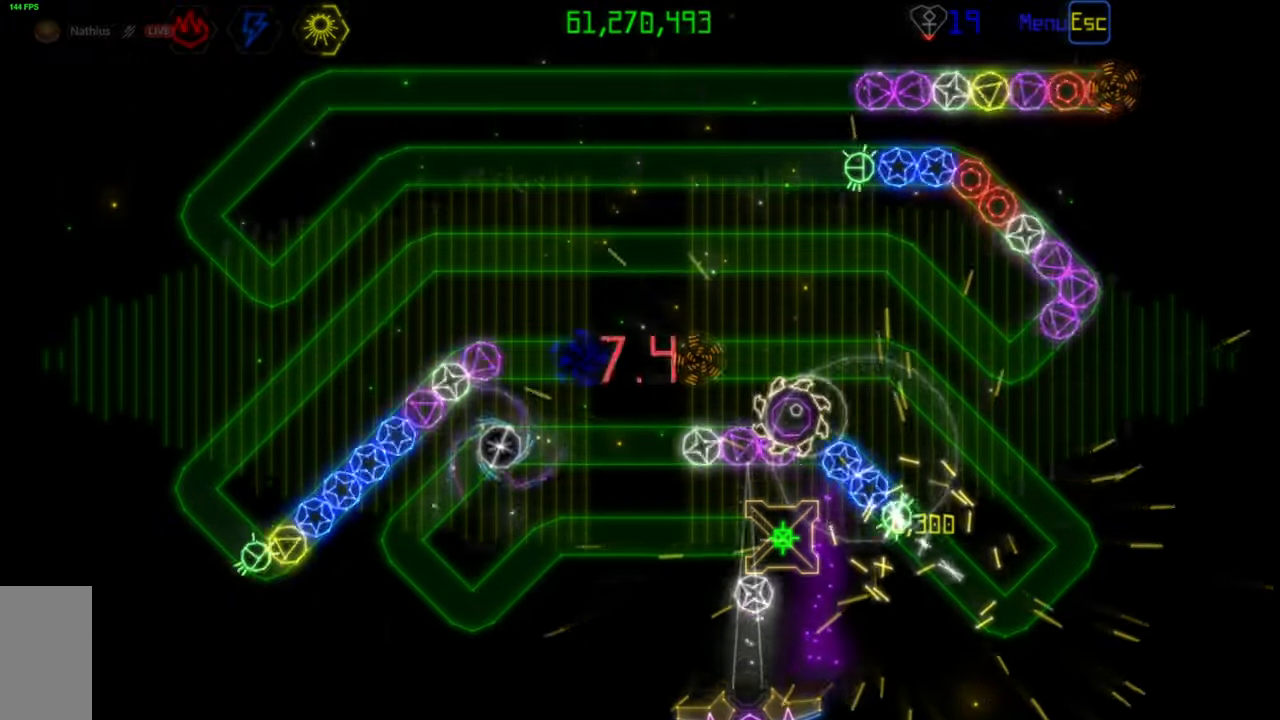
{"keys": [], "mouse": [], "events": [[33, "mouse_left", "up"]]}
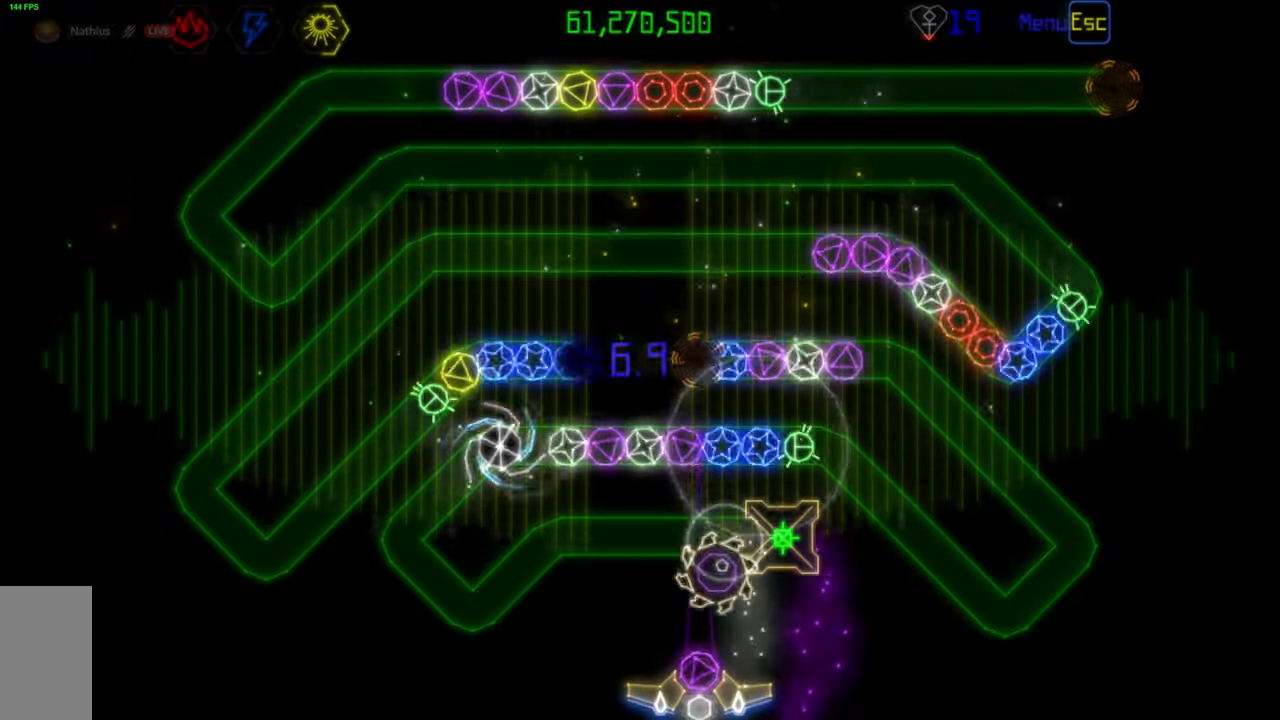
{"keys": [], "mouse": [], "events": [[217, "mouse_left", "down"], [300, "mouse_left", "up"]]}
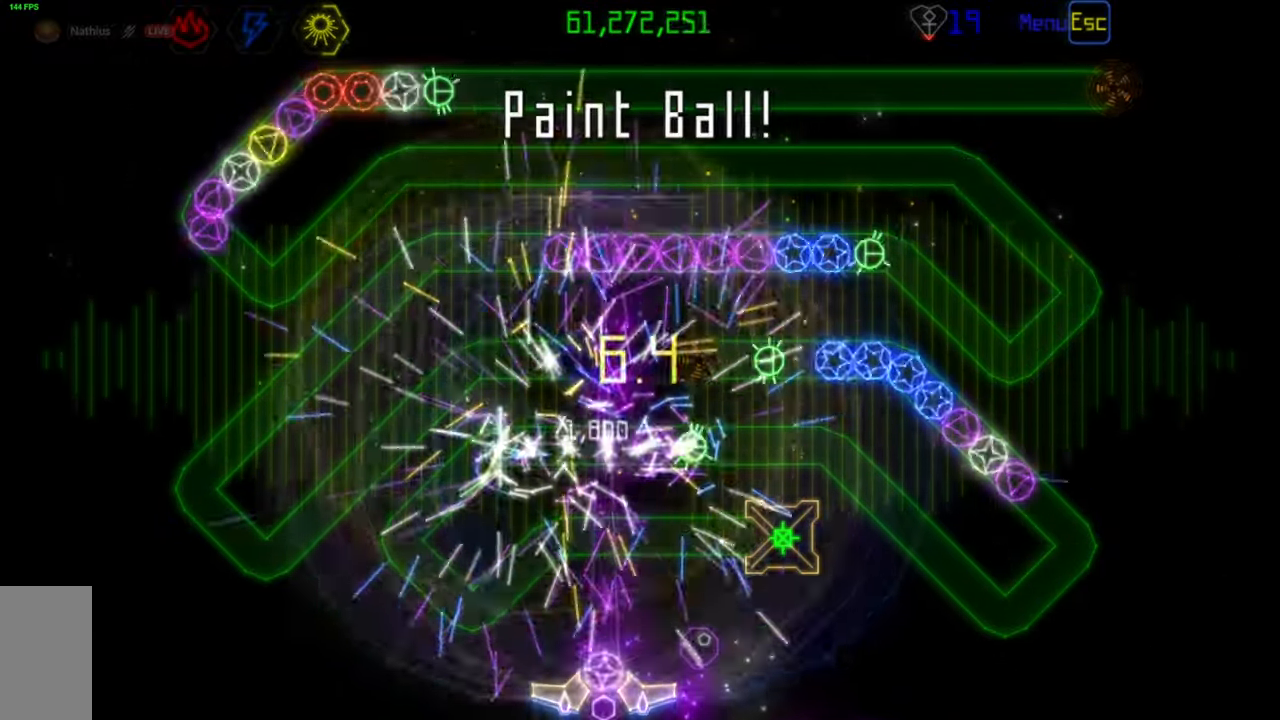
{"keys": [], "mouse": [], "events": []}
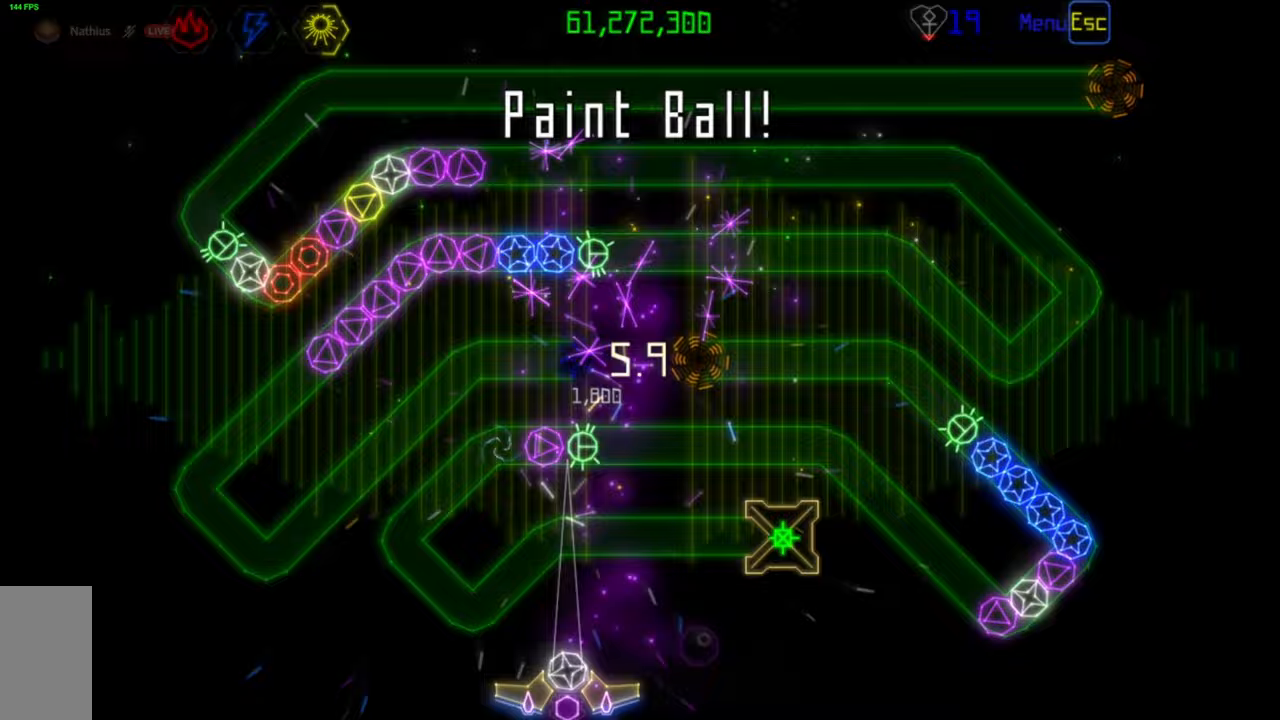
{"keys": [], "mouse": [], "events": [[133, "mouse_right", "down"], [217, "mouse_right", "up"], [300, "mouse_left", "down"], [400, "mouse_left", "up"]]}
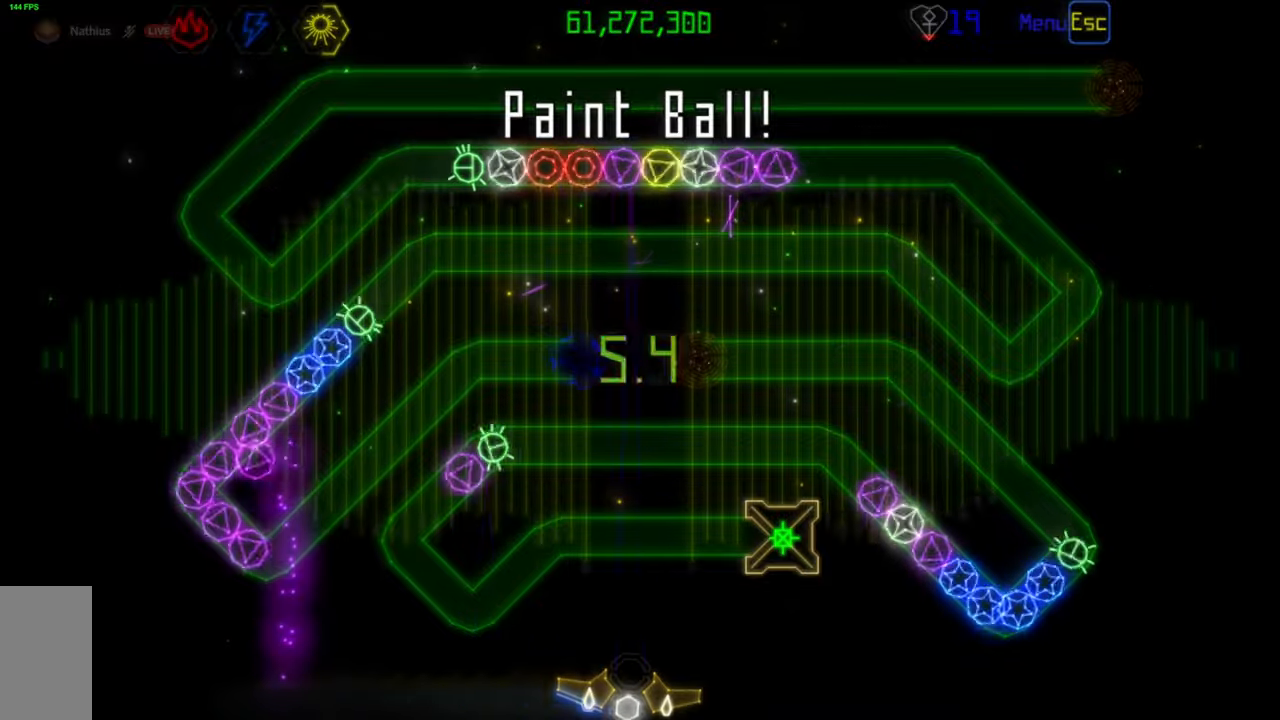
{"keys": [], "mouse": [], "events": [[350, "mouse_right", "down"], [433, "mouse_right", "up"]]}
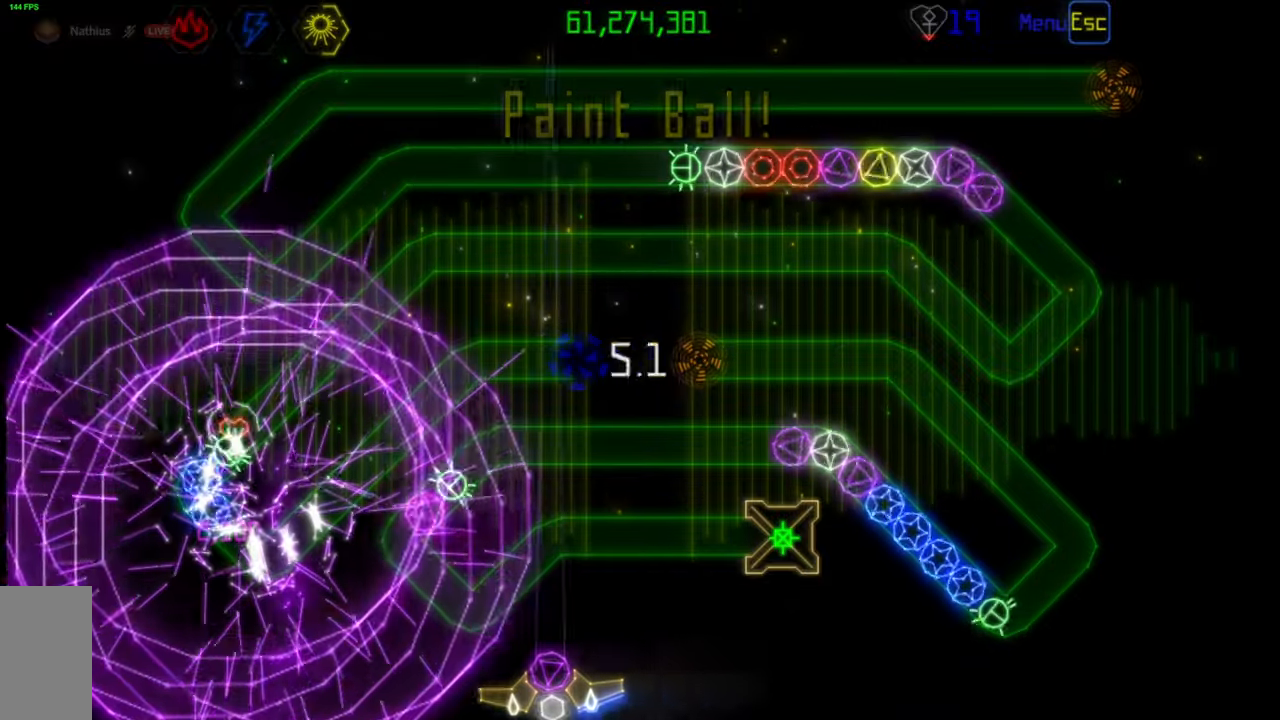
{"keys": [], "mouse": [], "events": [[133, "mouse_left", "down"], [217, "mouse_left", "up"]]}
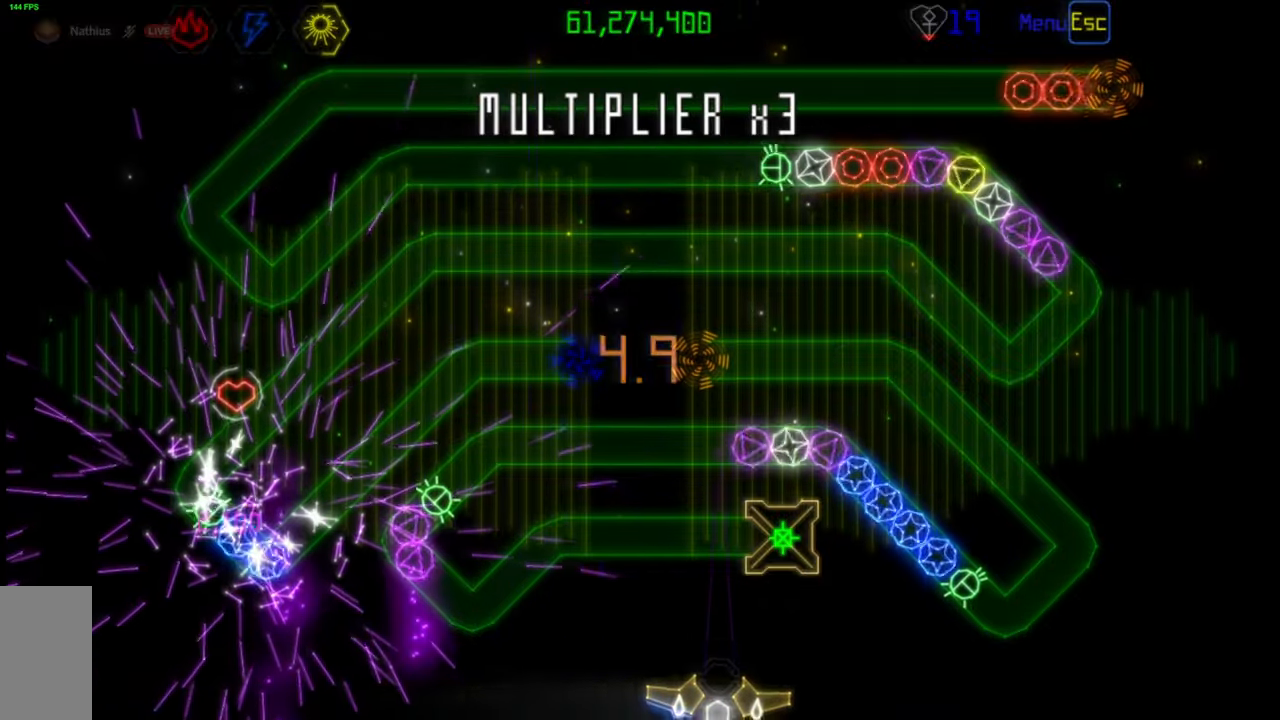
{"keys": [], "mouse": ["left"], "events": [[500, "mouse_left", "down"]]}
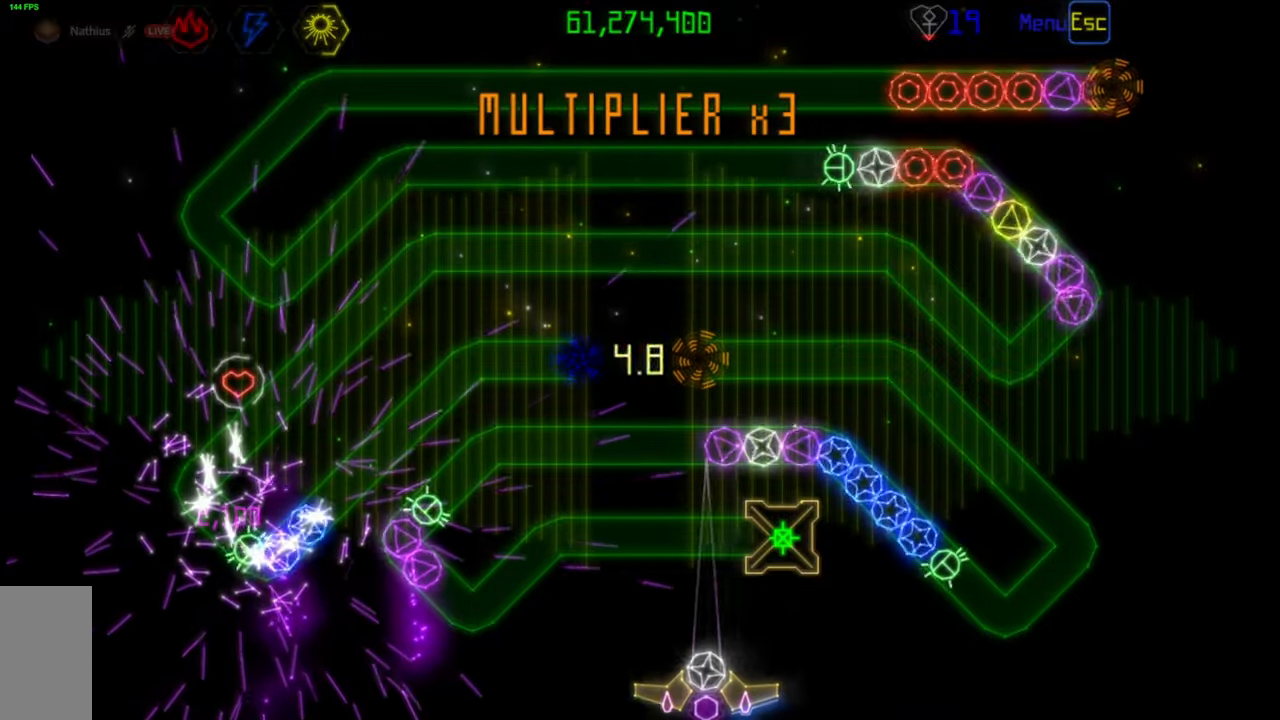
{"keys": [], "mouse": [], "events": [[100, "mouse_left", "up"]]}
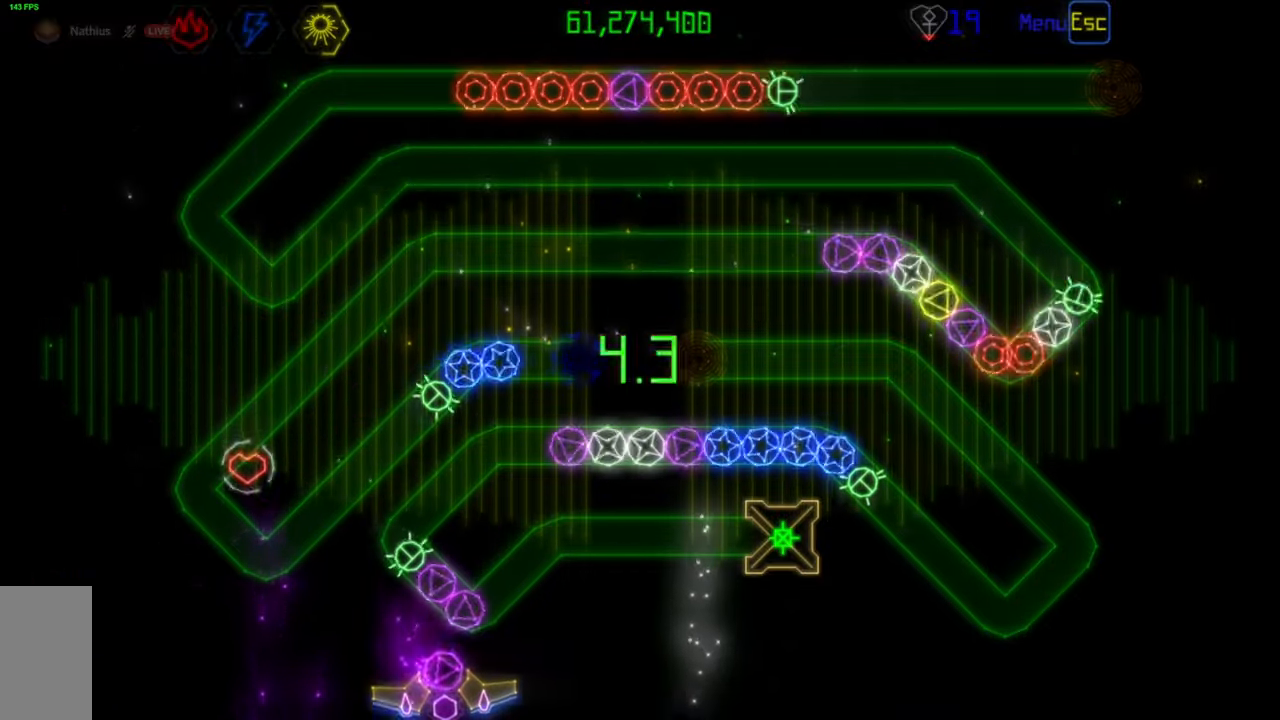
{"keys": [], "mouse": [], "events": [[17, "mouse_left", "down"], [100, "mouse_left", "up"]]}
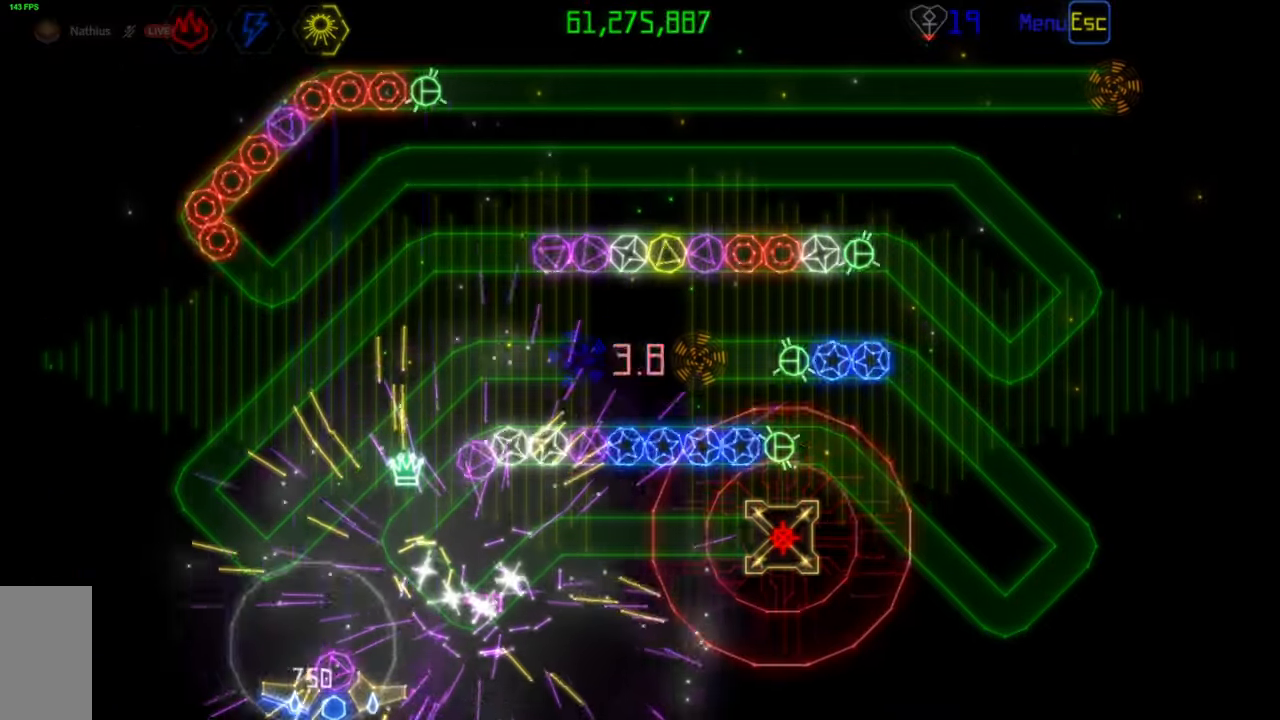
{"keys": [], "mouse": [], "events": [[117, "mouse_right", "down"], [183, "mouse_right", "up"], [250, "mouse_left", "down"], [333, "mouse_left", "up"]]}
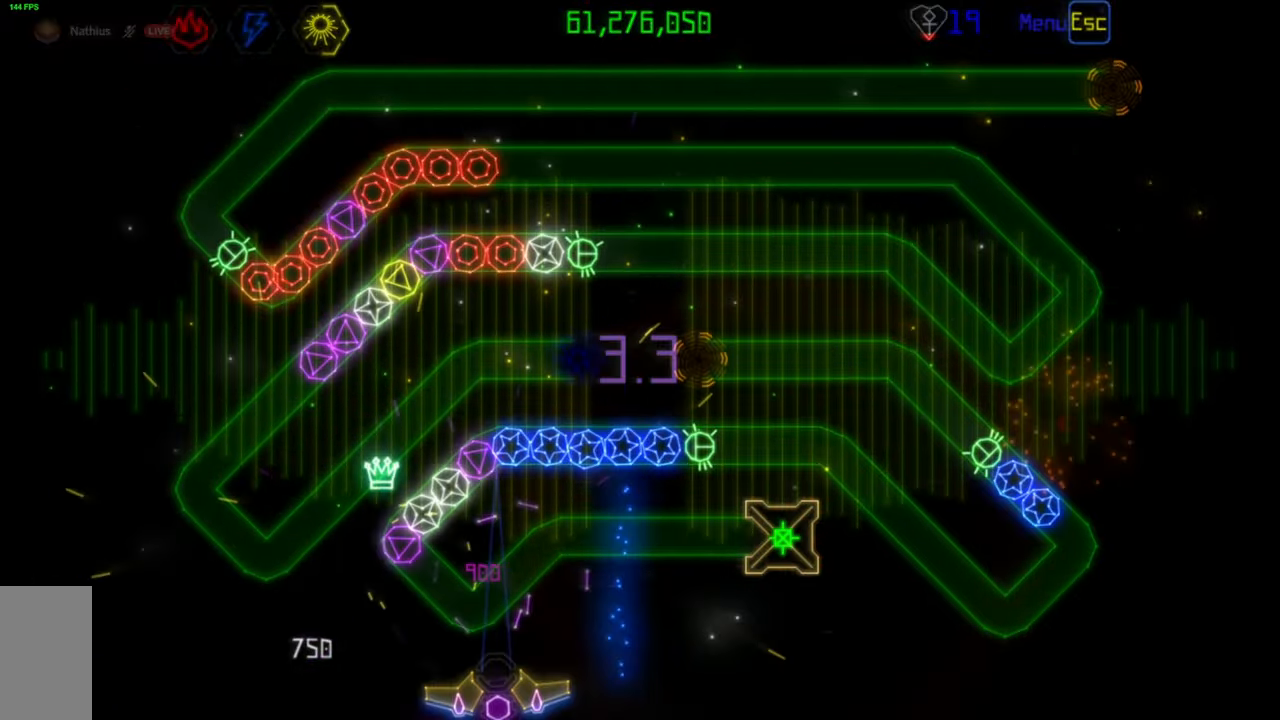
{"keys": [], "mouse": ["left"], "events": [[217, "mouse_right", "down"], [300, "mouse_right", "up"], [500, "mouse_left", "down"]]}
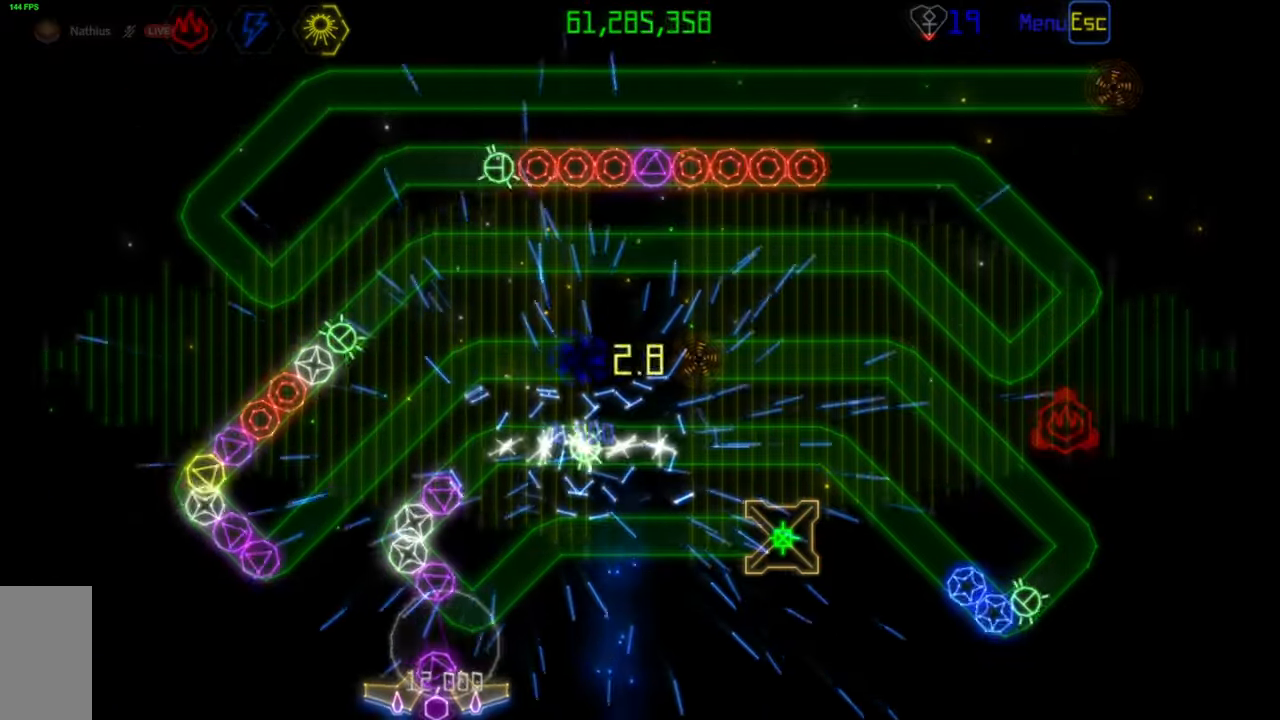
{"keys": [], "mouse": [], "events": [[83, "mouse_left", "up"], [417, "mouse_left", "down"], [483, "mouse_left", "up"]]}
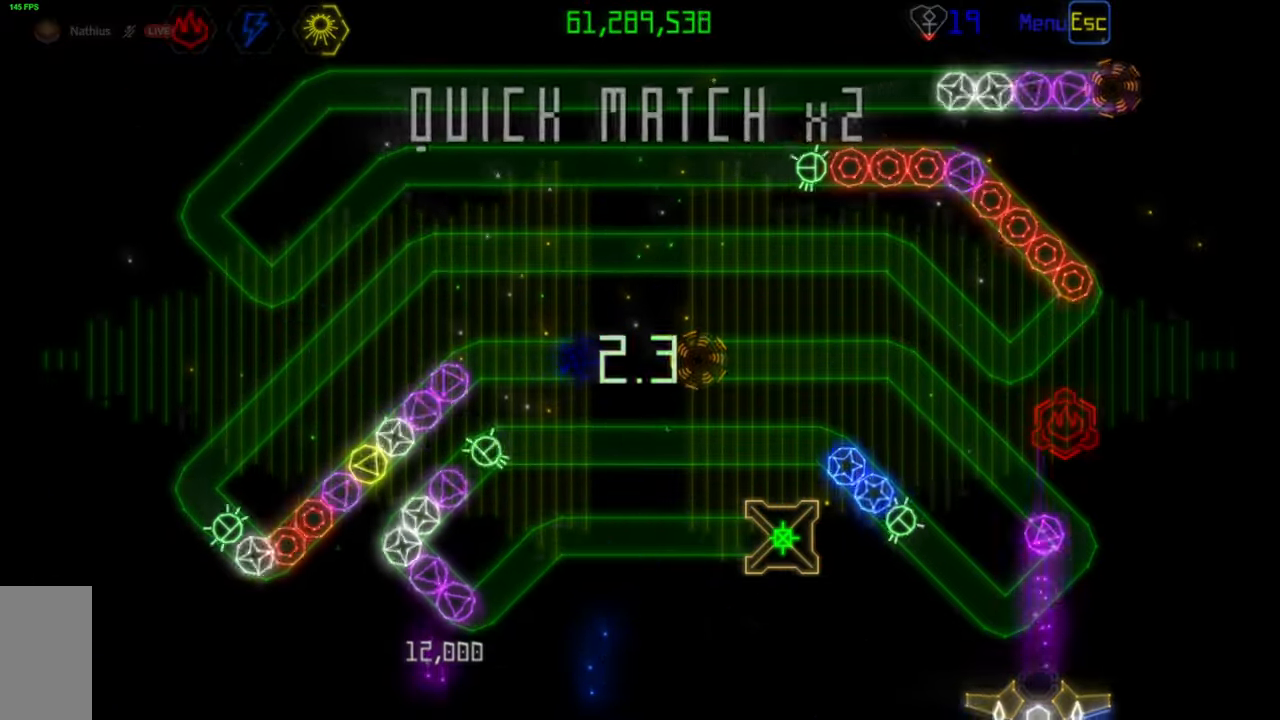
{"keys": [], "mouse": [], "events": []}
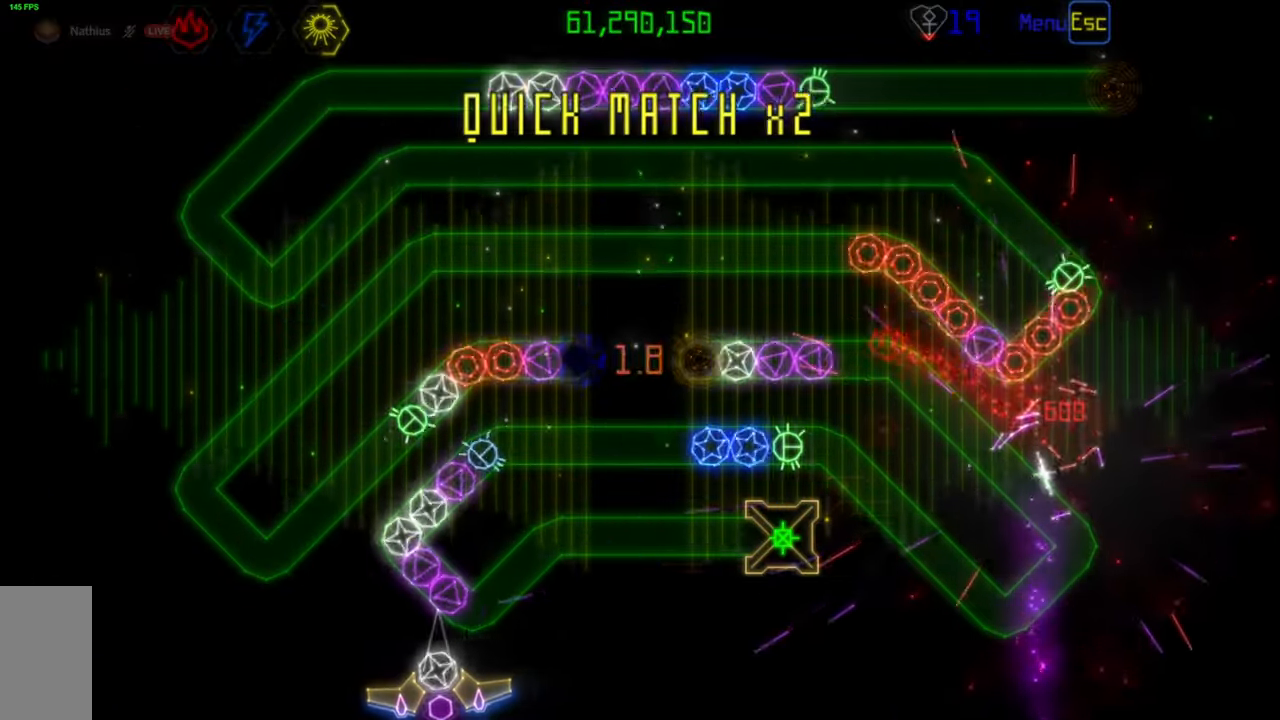
{"keys": [], "mouse": [], "events": [[283, "mouse_left", "down"], [350, "mouse_left", "up"]]}
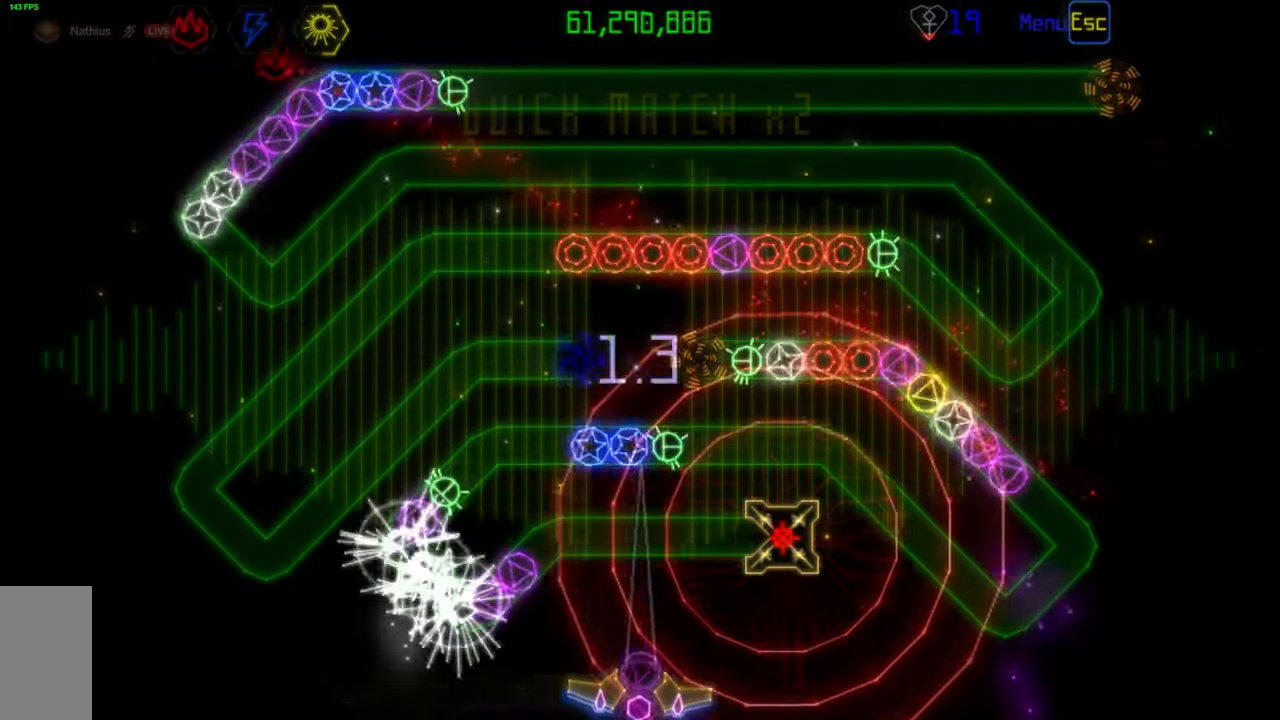
{"keys": [], "mouse": [], "events": [[150, "mouse_right", "down"], [233, "mouse_right", "up"]]}
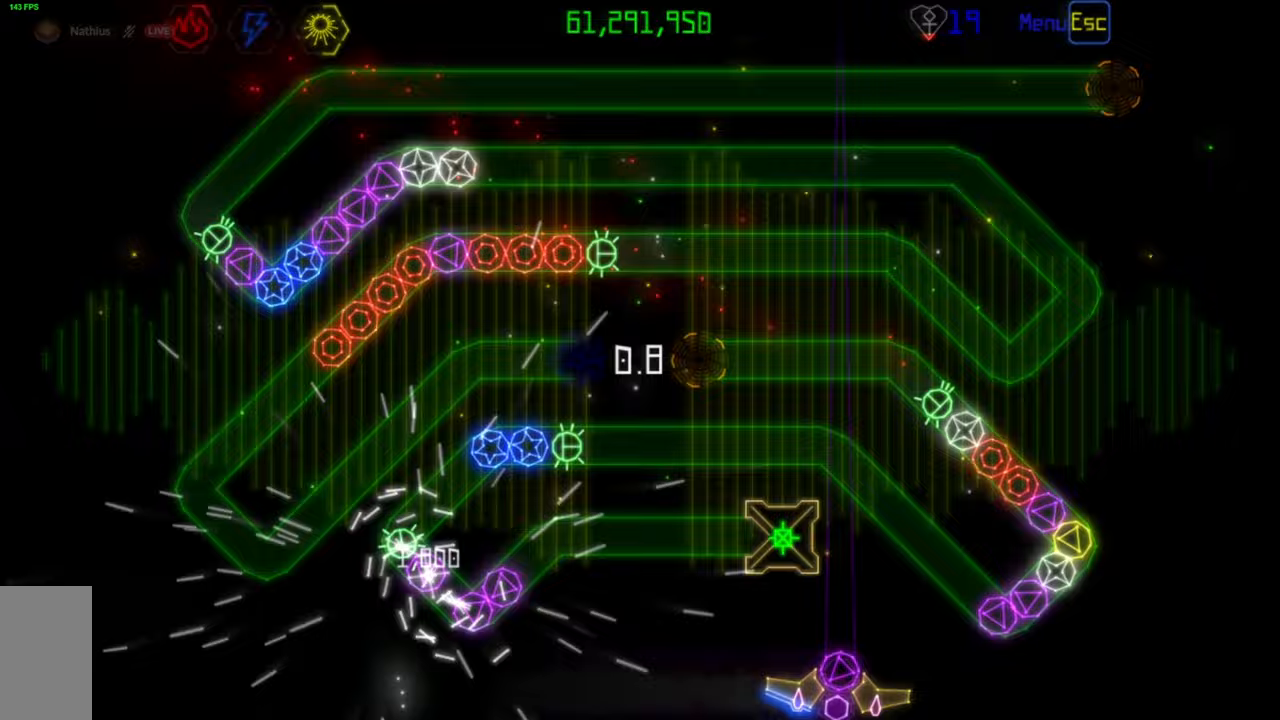
{"keys": [], "mouse": [], "events": [[233, "mouse_left", "down"], [300, "mouse_left", "up"]]}
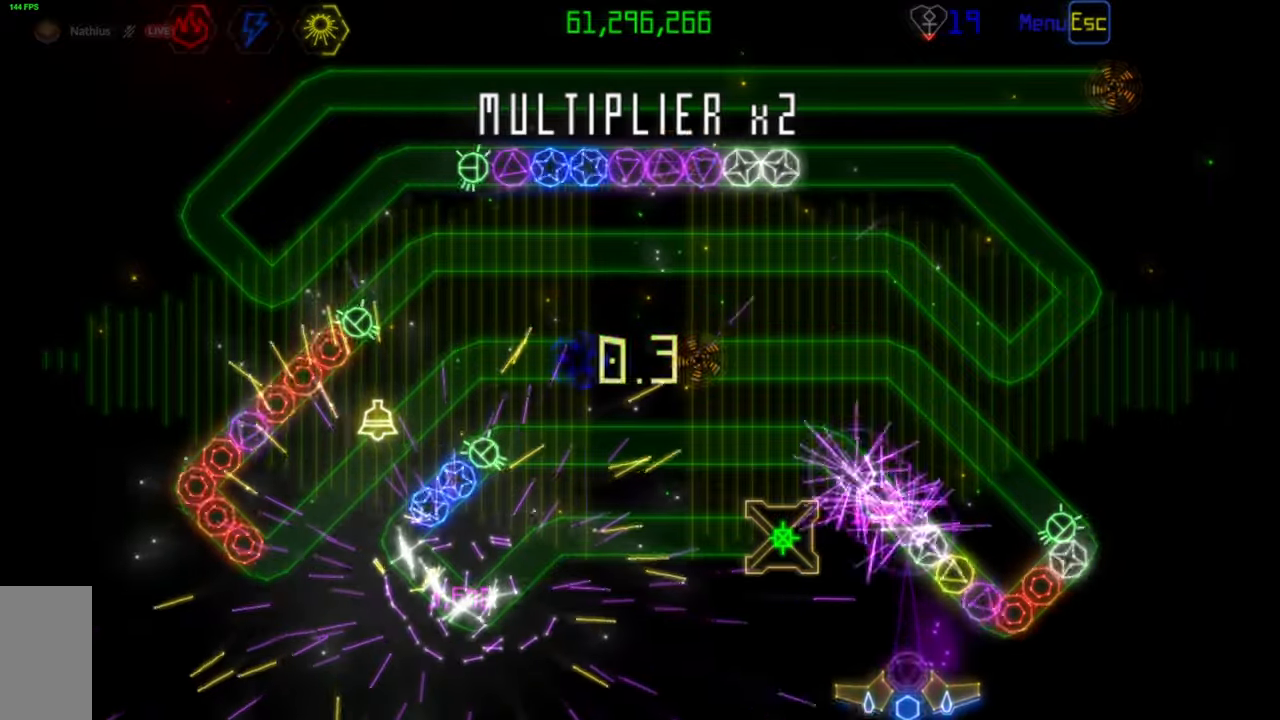
{"keys": [], "mouse": [], "events": [[333, "mouse_right", "down"], [417, "mouse_left", "down"], [433, "mouse_right", "up"], [500, "mouse_left", "up"]]}